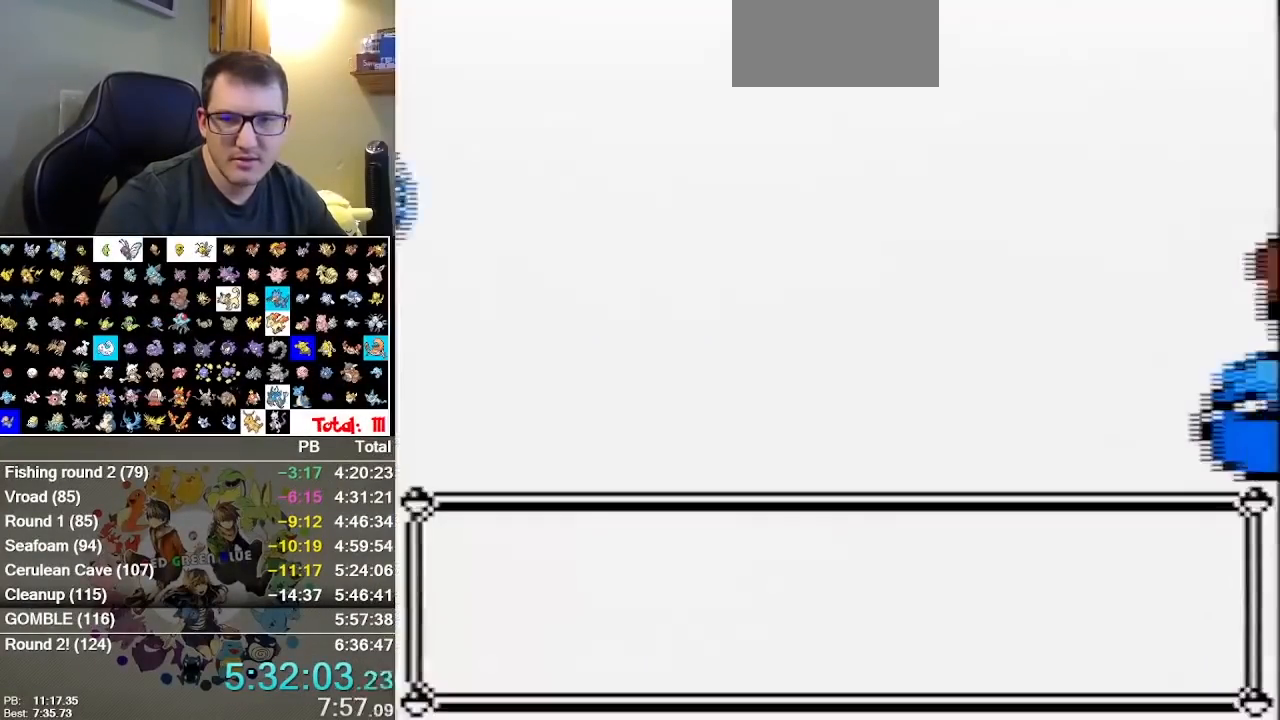
Gameplay with a controller (Nintendo layout); each line is a JSON object with the inputs held at the frame after it (dt_ms = milliseconds from this image to that frame). "events" lists button and stick changes between this image and that frame as [ms after this image, input, new state], when the widget could be followed in between. Not read: A DPAD_DOWN DPAD_LEFT DPAD_RIGHT L1 L3 R3.
{"dt_ms": 500, "buttons": [], "events": [[133, "B", "down"], [217, "B", "up"], [350, "B", "down"], [450, "B", "up"]]}
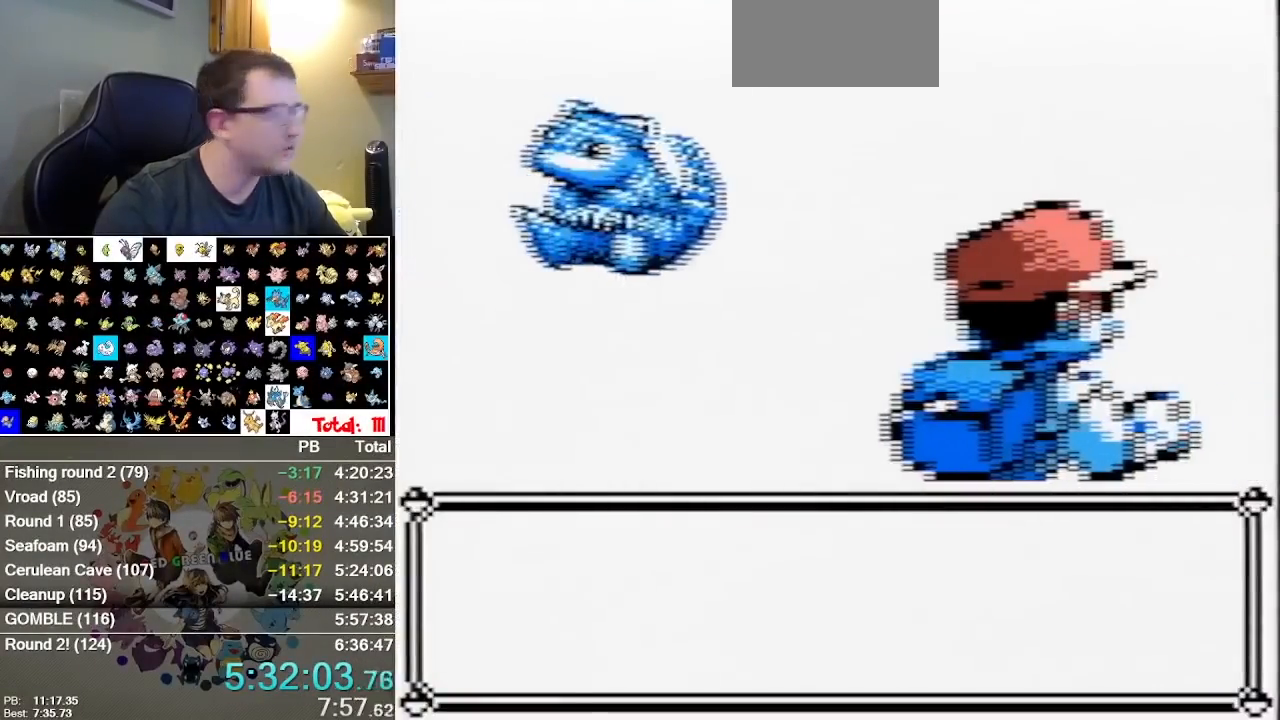
{"dt_ms": 500, "buttons": [], "events": []}
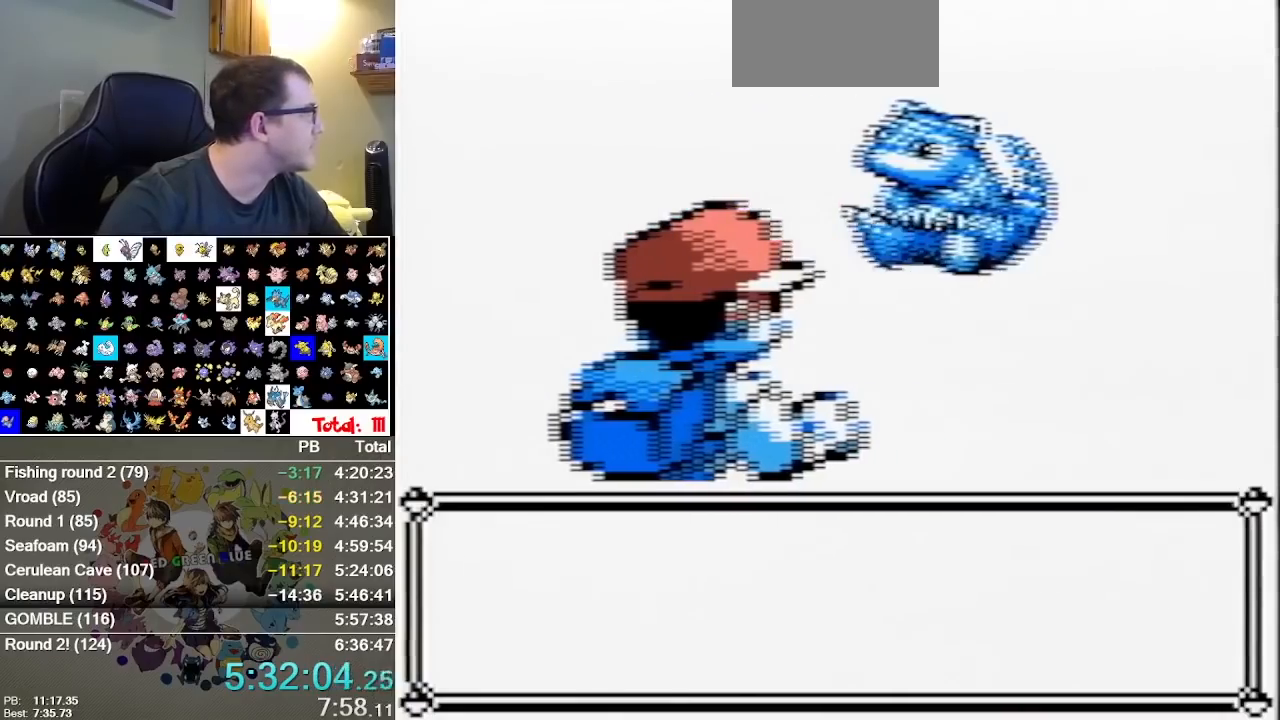
{"dt_ms": 500, "buttons": [], "events": []}
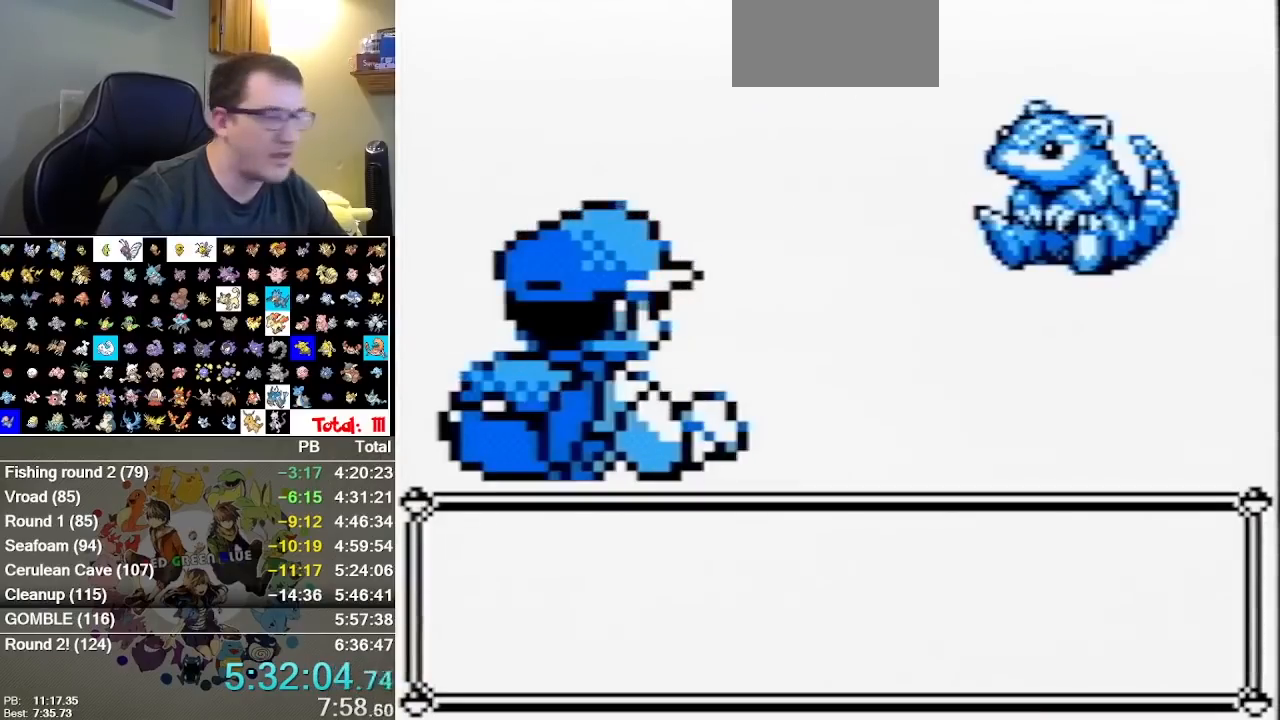
{"dt_ms": 1000, "buttons": []}
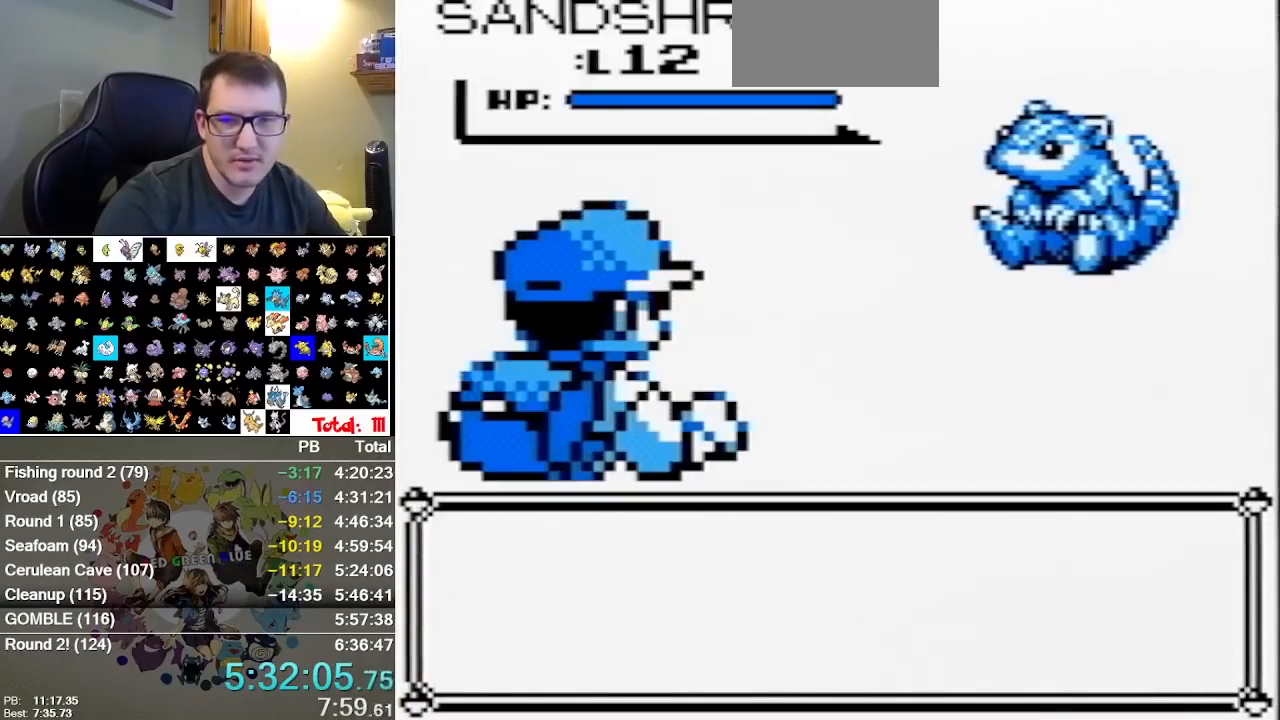
{"dt_ms": 500, "buttons": ["B"], "events": [[317, "B", "down"]]}
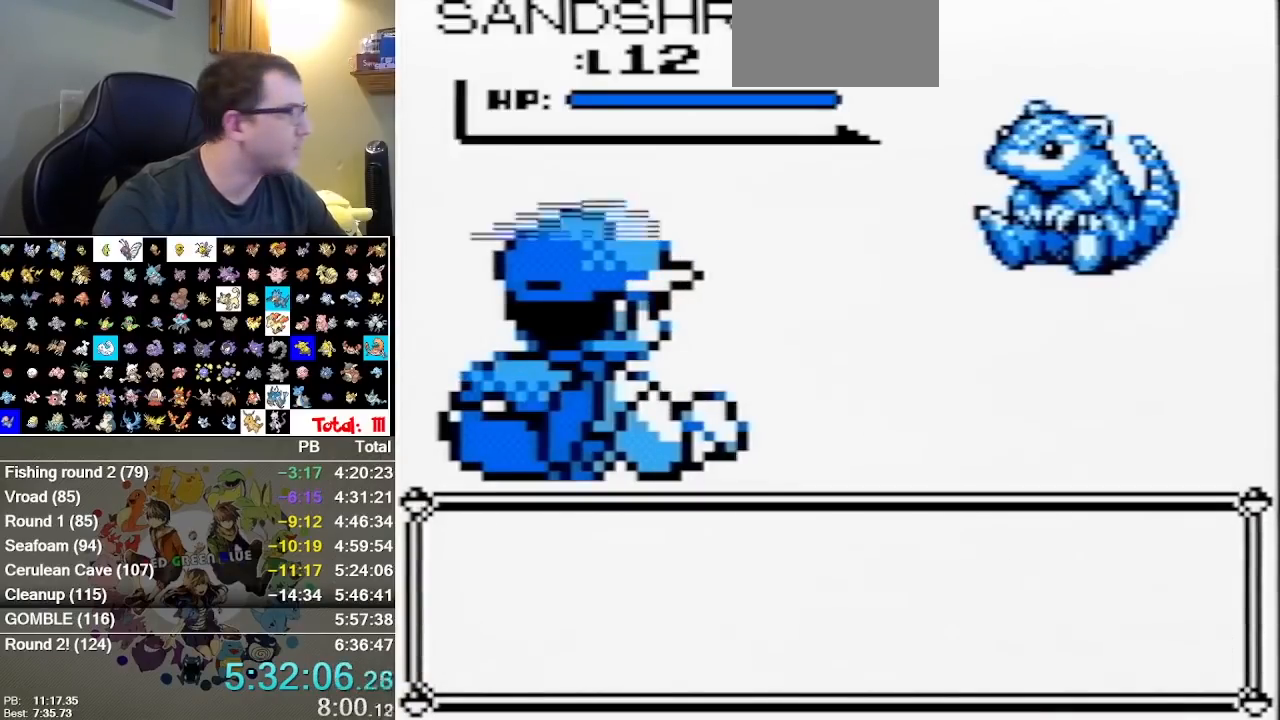
{"dt_ms": 500, "buttons": [], "events": [[200, "B", "up"], [267, "B", "down"], [333, "B", "up"]]}
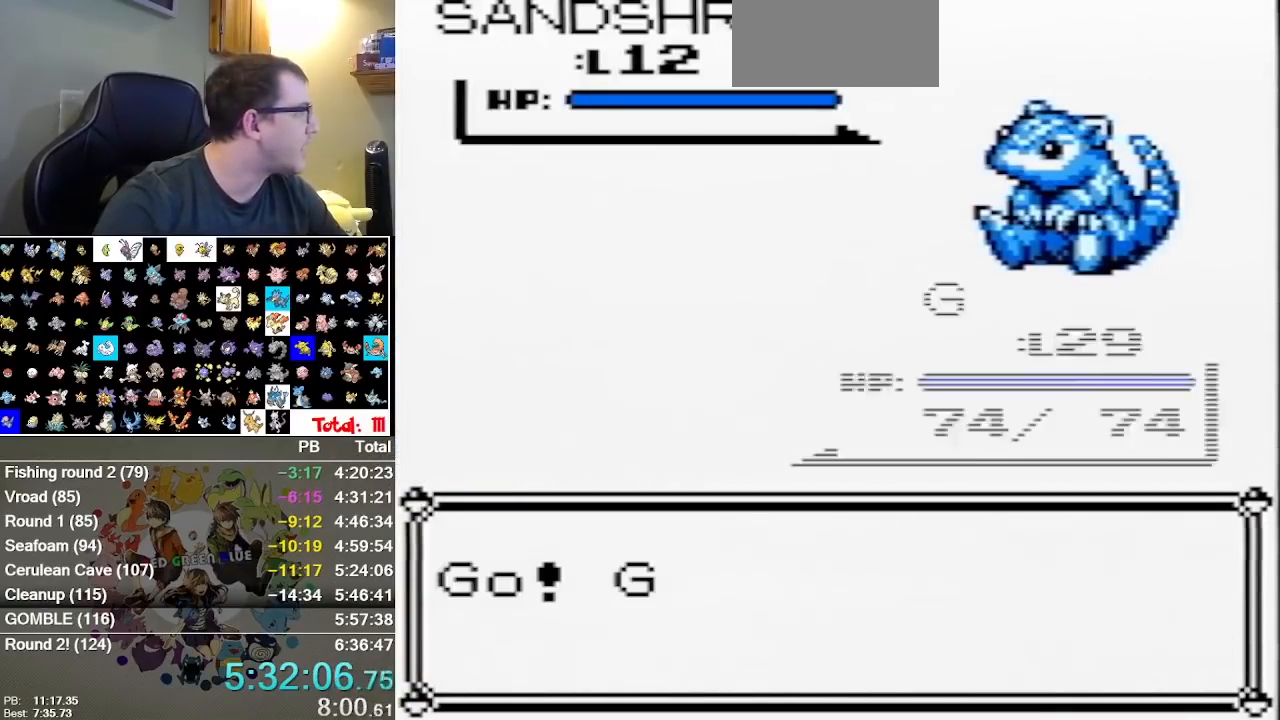
{"dt_ms": 500, "buttons": [], "events": []}
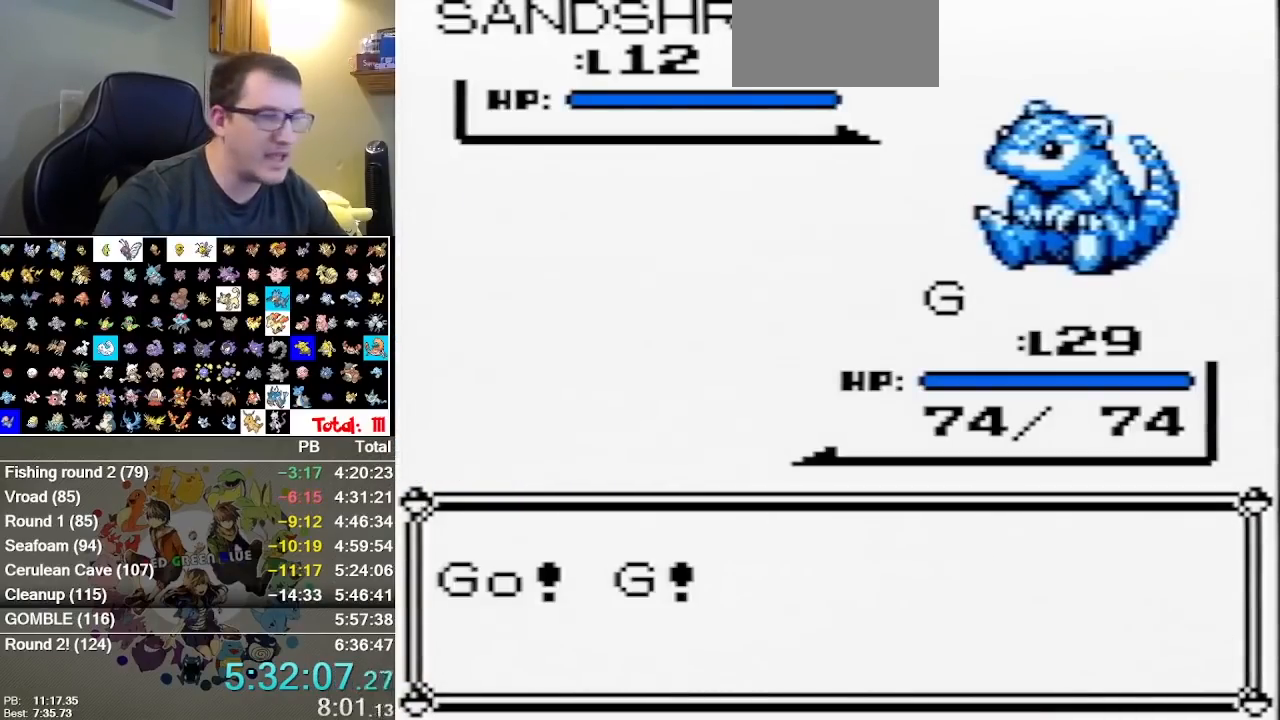
{"dt_ms": 500, "buttons": [], "events": []}
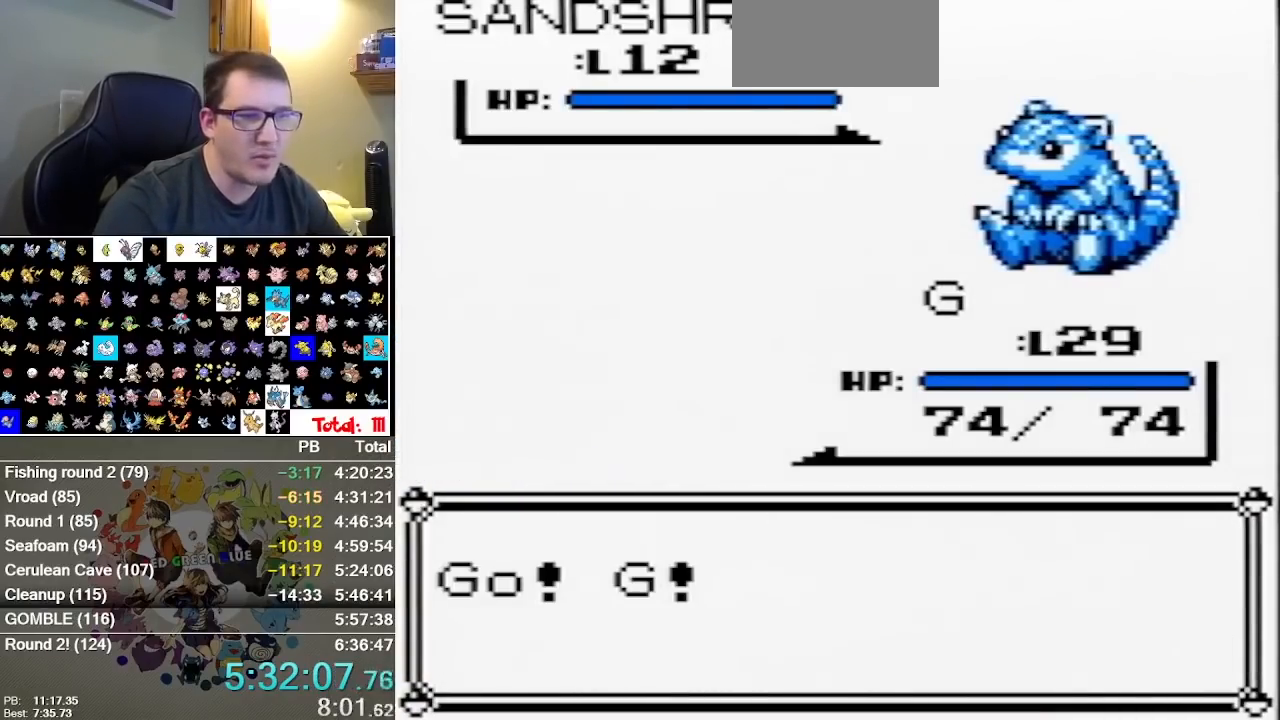
{"dt_ms": 500, "buttons": ["B"], "events": [[100, "B", "down"]]}
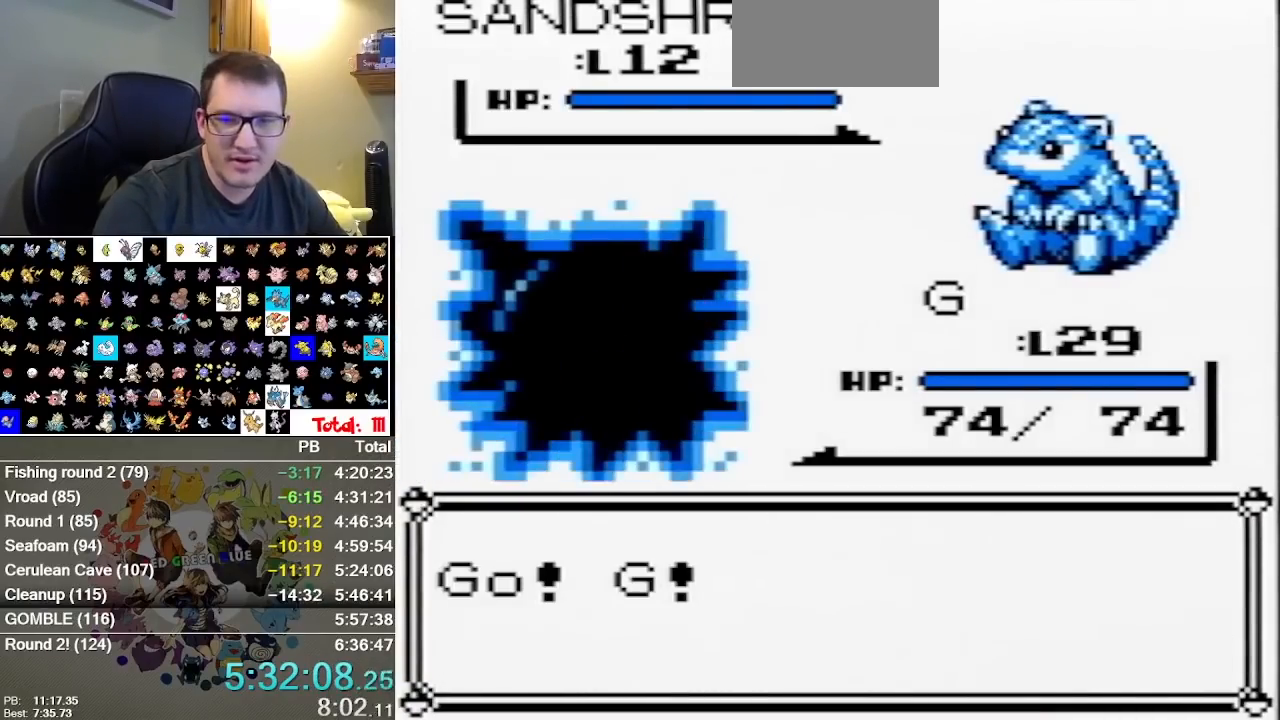
{"dt_ms": 500, "buttons": [], "events": [[50, "B", "up"], [183, "B", "down"], [367, "B", "up"]]}
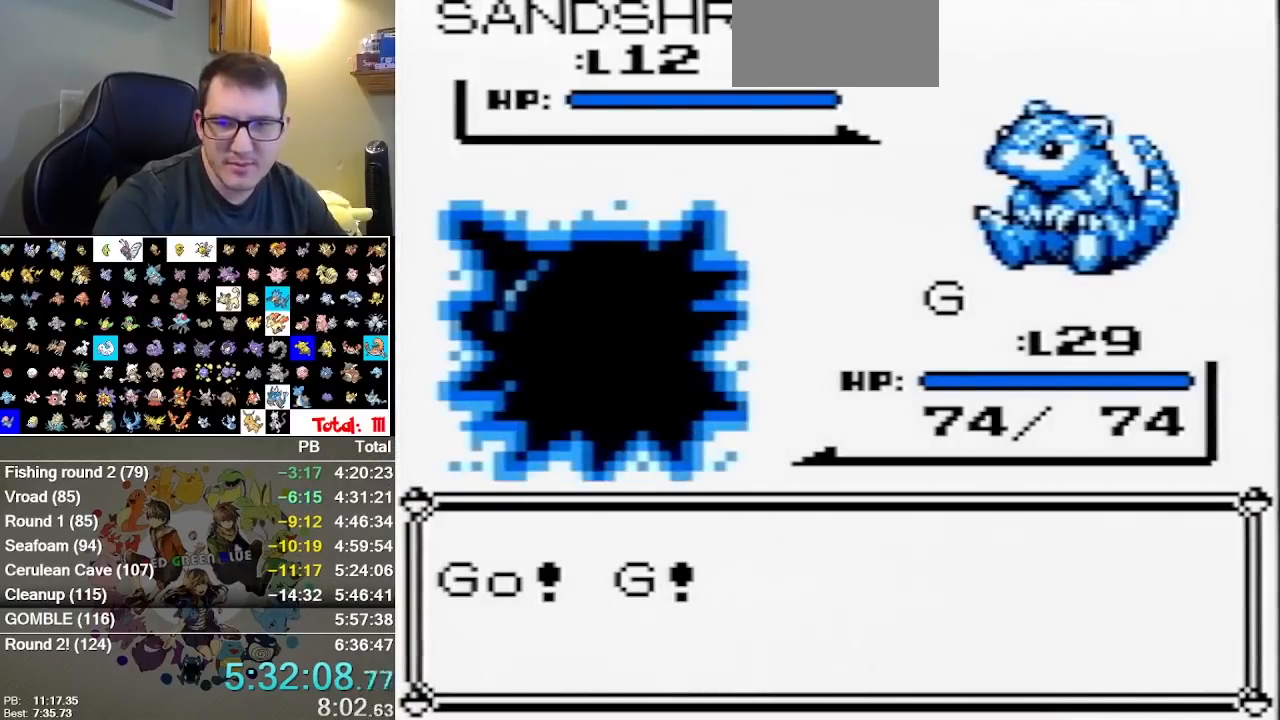
{"dt_ms": 500, "buttons": [], "events": []}
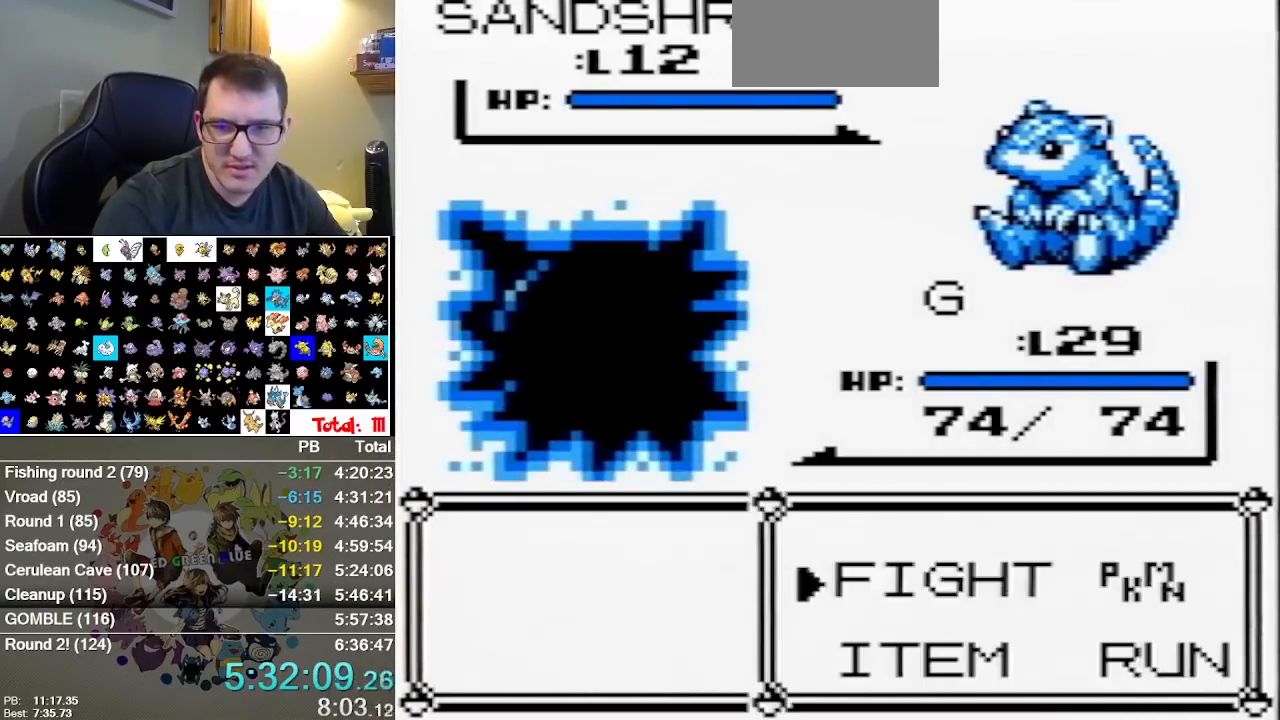
{"dt_ms": 500, "buttons": [], "events": []}
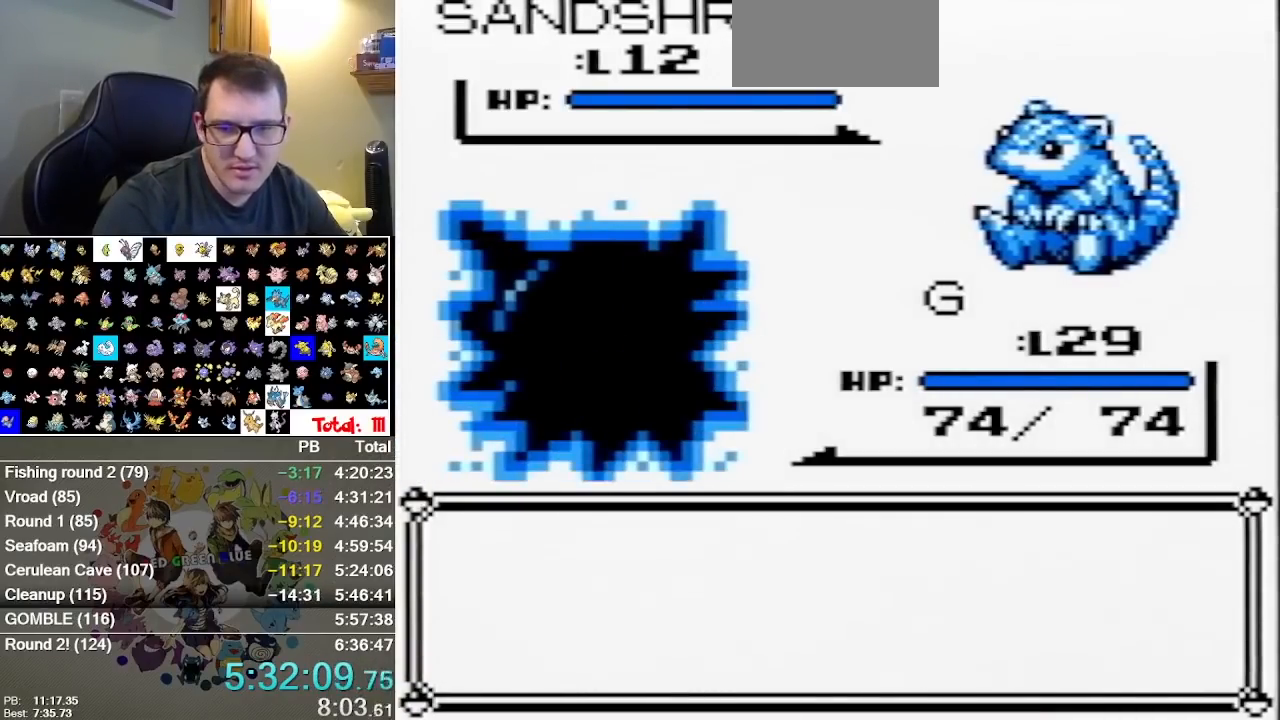
{"dt_ms": 500, "buttons": [], "events": [[33, "B", "down"], [83, "B", "up"]]}
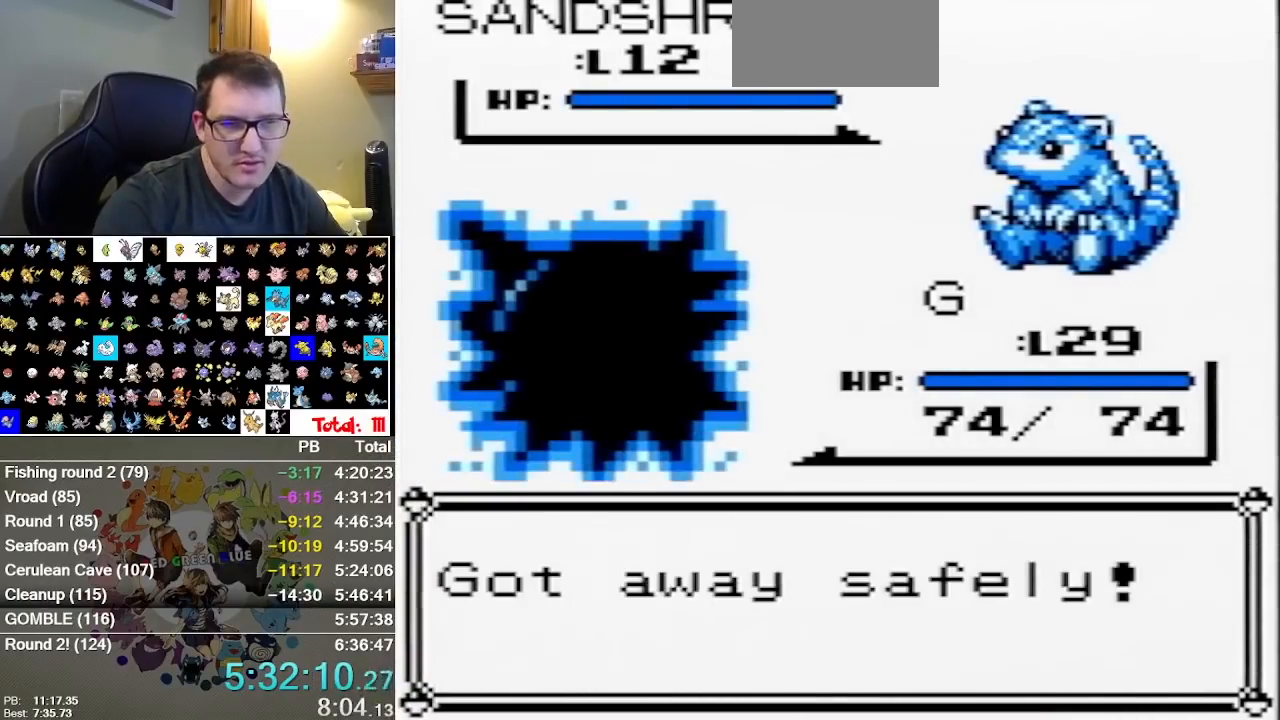
{"dt_ms": 500, "buttons": [], "events": [[67, "B", "down"], [167, "B", "up"]]}